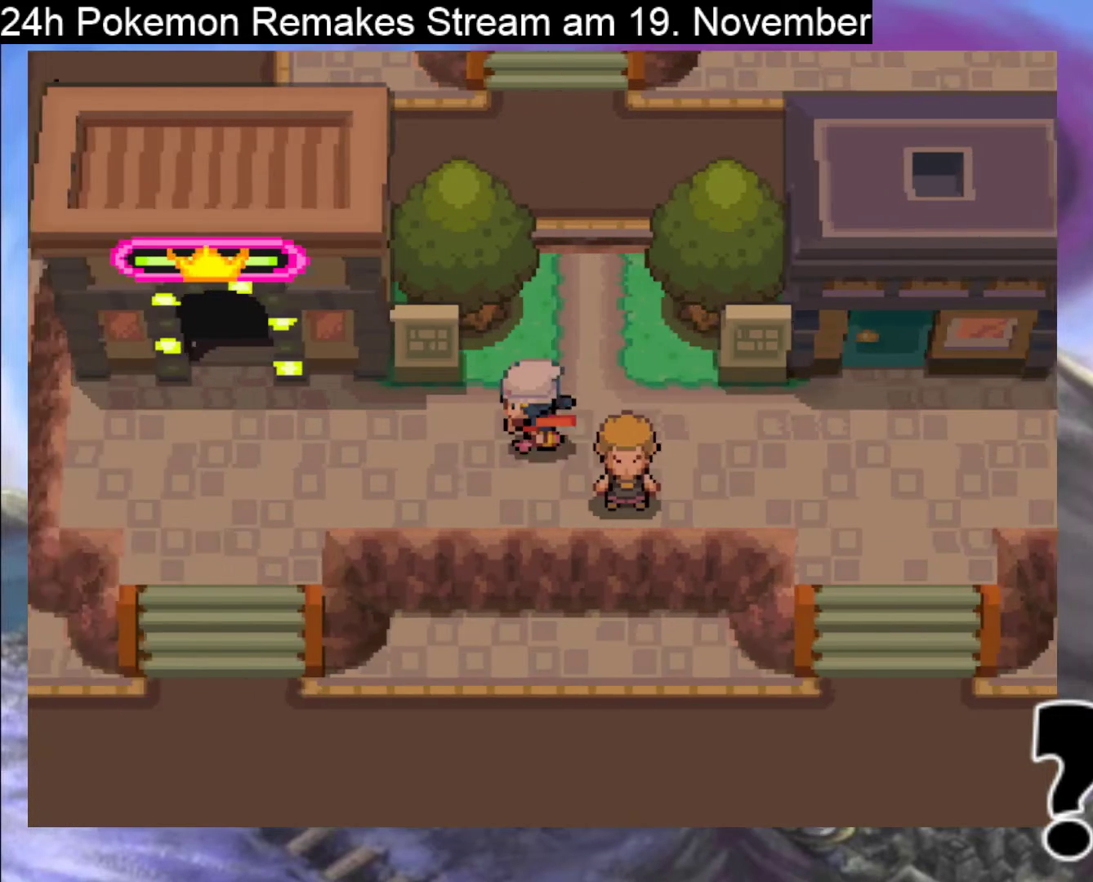
Gameplay with a controller (Nintendo layout); each line is a JSON object with the inputs held at the frame after it. "events" lists button and stick changes between this image and that frame as [ms after this image, input, new state], when the widget could be followed in between. Not read: L1 L3 R3.
{"buttons": ["B", "DPAD_UP"], "events": [[300, "DPAD_UP", "down"], [333, "DPAD_LEFT", "up"]]}
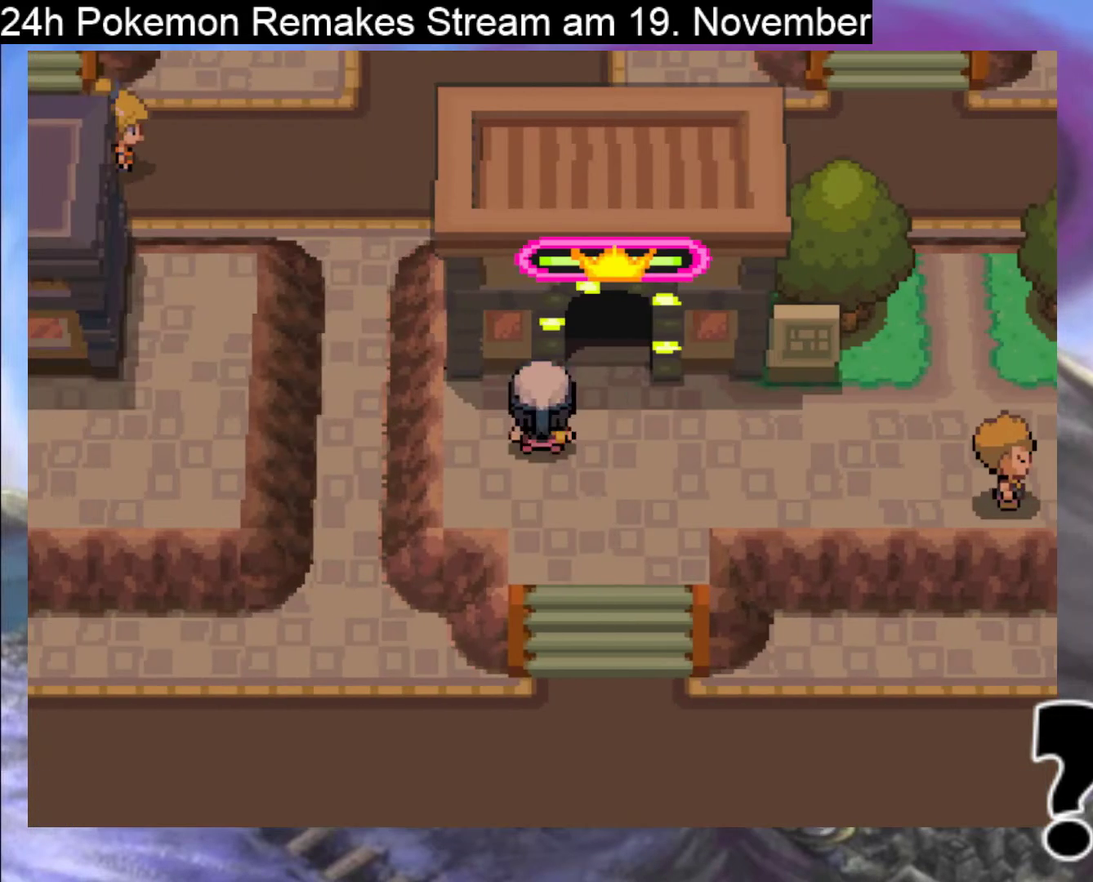
{"buttons": ["B", "DPAD_UP"], "events": [[133, "DPAD_RIGHT", "down"], [133, "DPAD_UP", "up"], [200, "DPAD_UP", "down"], [300, "DPAD_RIGHT", "up"]]}
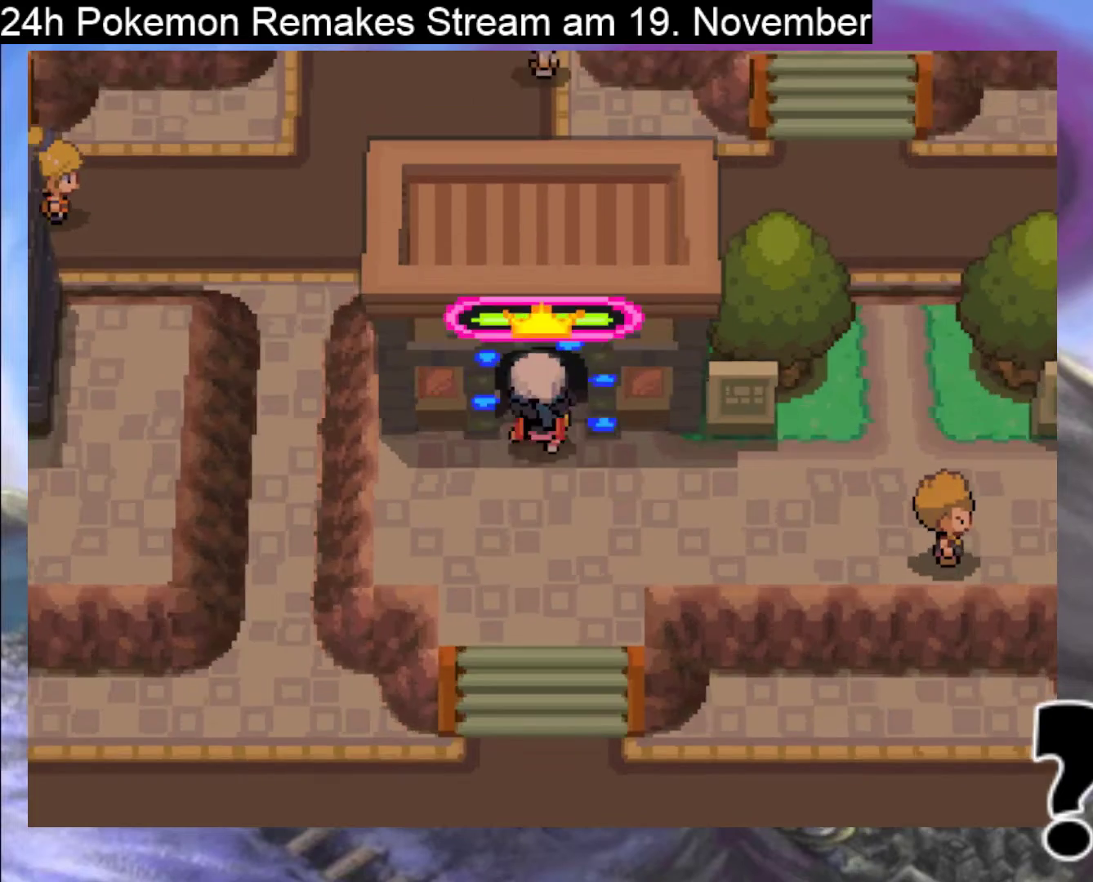
{"buttons": [], "events": [[333, "DPAD_UP", "up"], [500, "B", "up"]]}
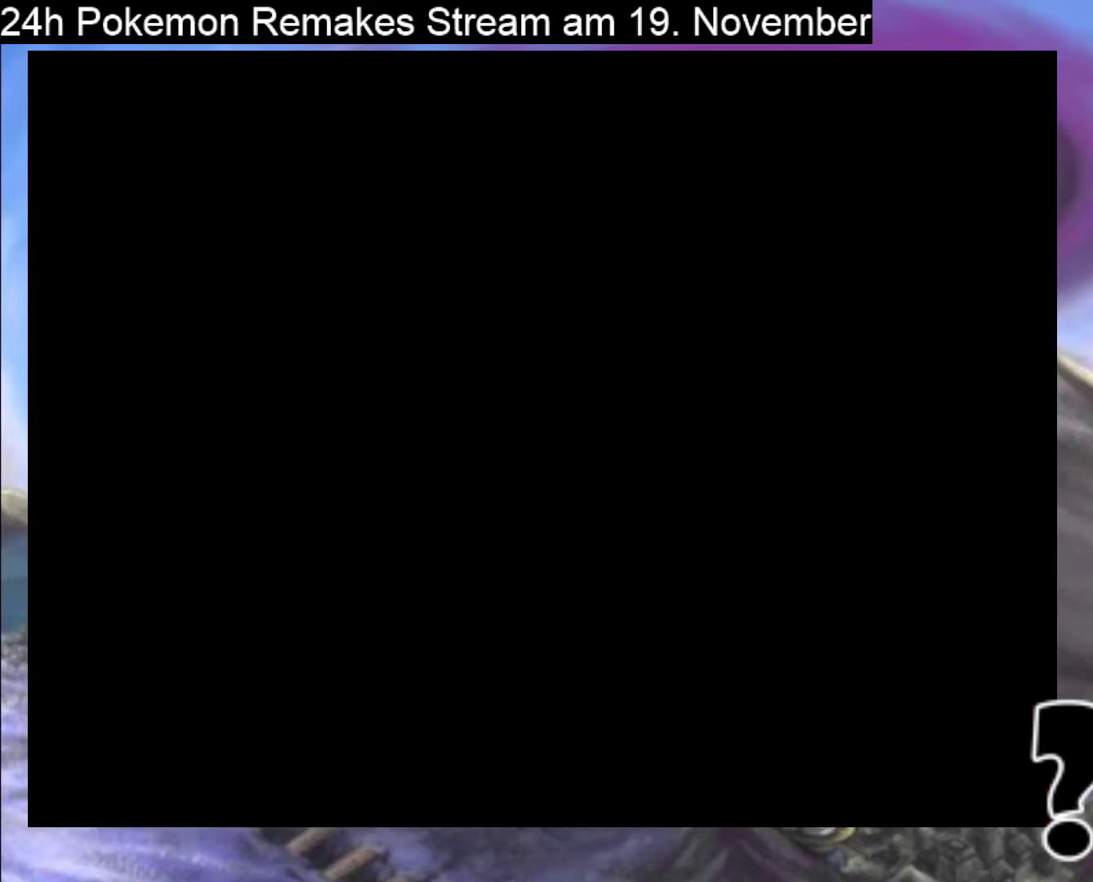
{"buttons": ["B", "DPAD_UP"], "events": [[400, "DPAD_UP", "down"], [467, "B", "down"]]}
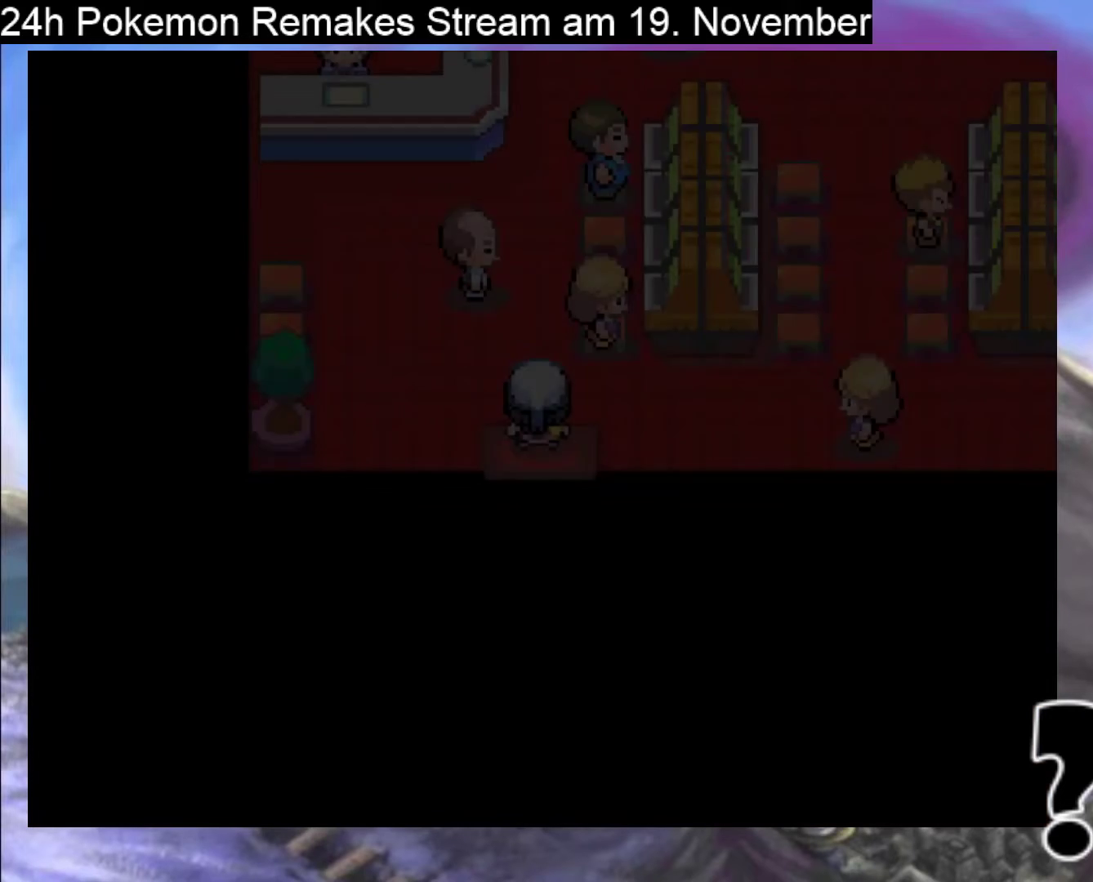
{"buttons": ["B", "DPAD_UP"], "events": []}
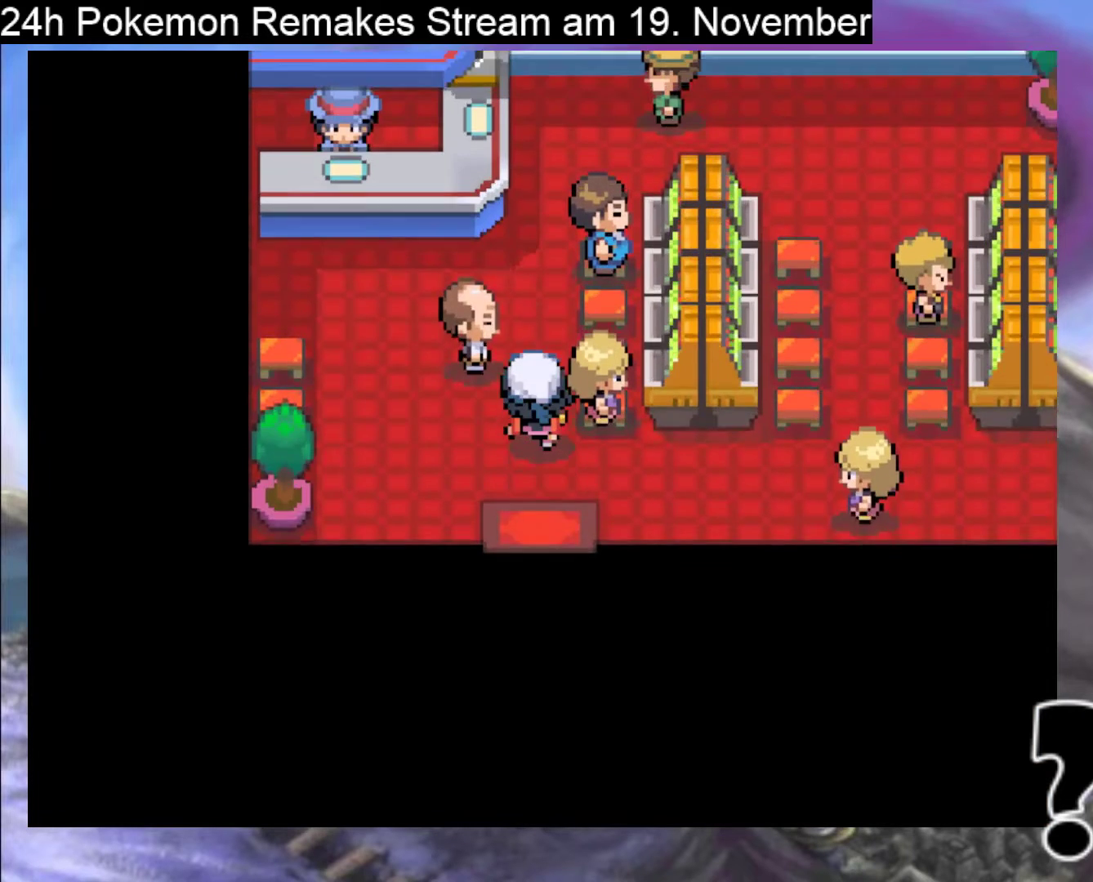
{"buttons": ["B", "DPAD_LEFT"], "events": [[300, "DPAD_UP", "up"], [333, "DPAD_LEFT", "down"]]}
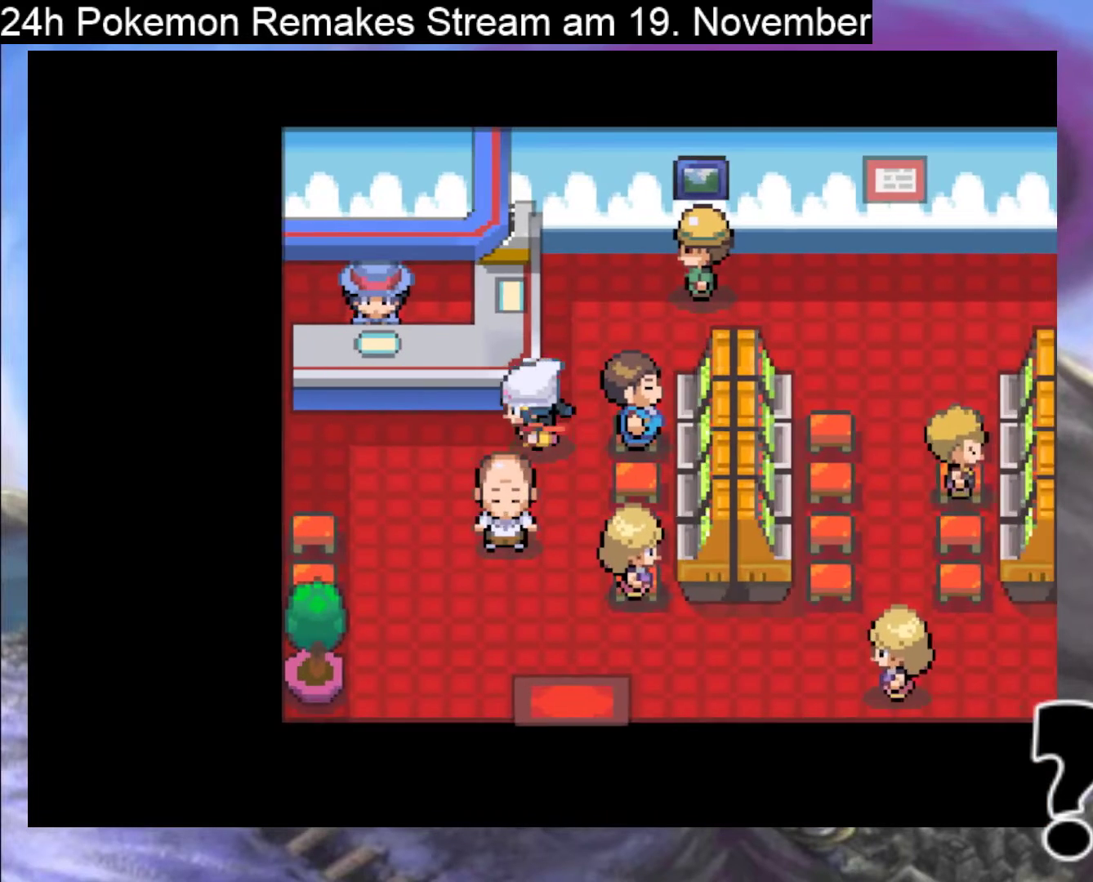
{"buttons": ["DPAD_LEFT"], "events": [[133, "B", "up"], [133, "DPAD_LEFT", "up"], [400, "DPAD_LEFT", "down"]]}
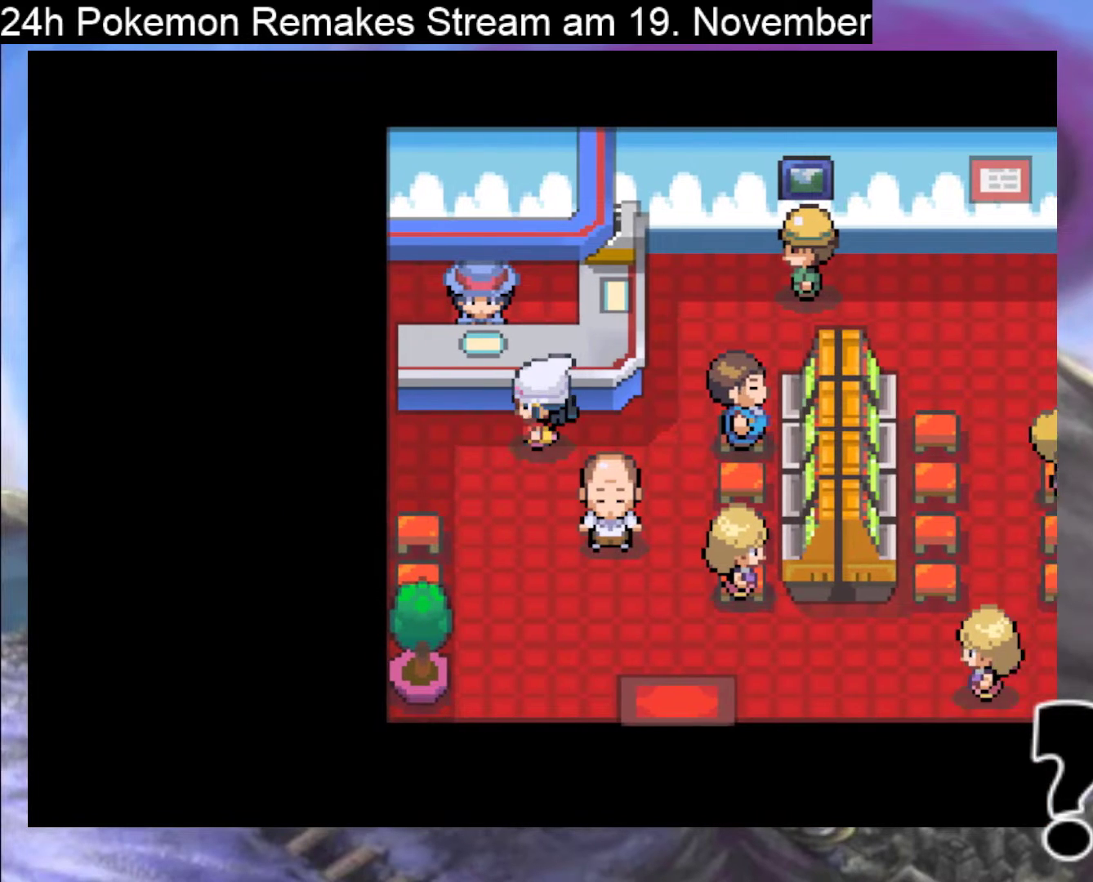
{"buttons": [], "events": [[33, "DPAD_LEFT", "up"], [167, "DPAD_UP", "down"], [300, "A", "down"], [367, "DPAD_UP", "up"], [433, "A", "up"]]}
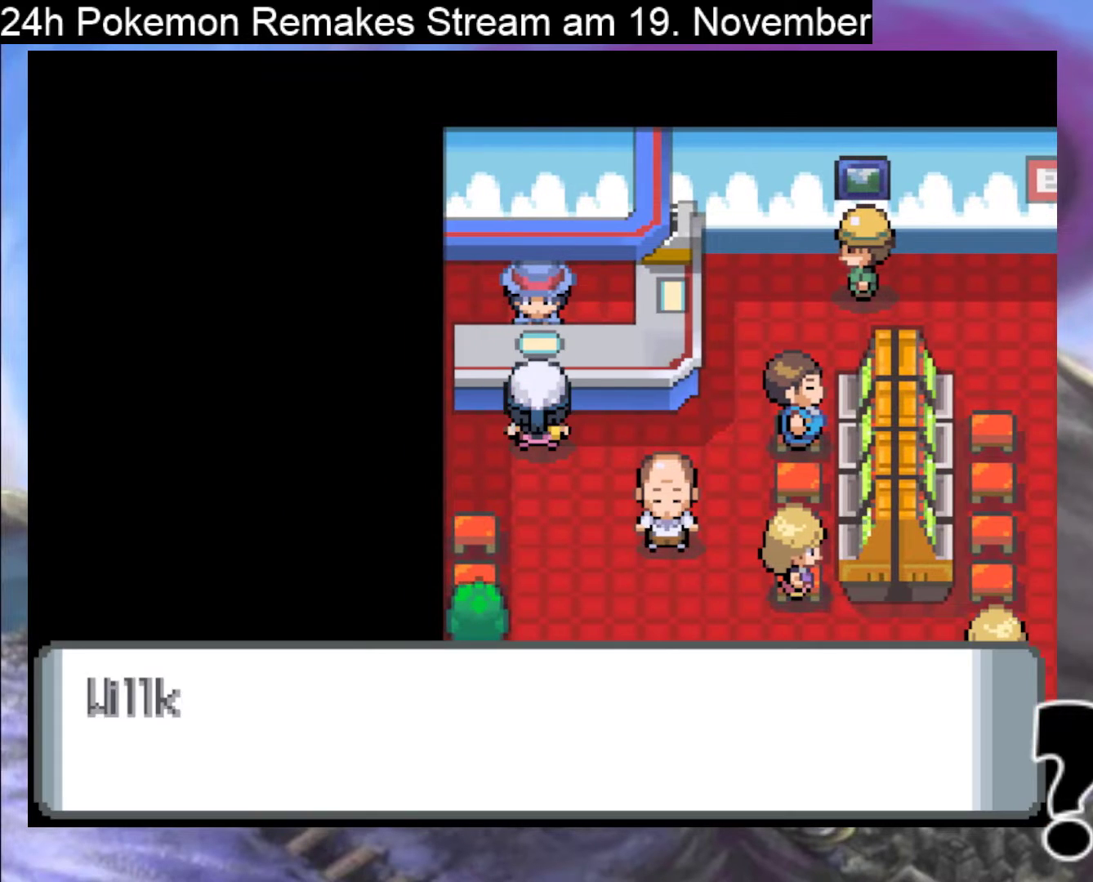
{"buttons": ["A"], "events": [[67, "A", "down"], [200, "A", "up"], [433, "A", "down"]]}
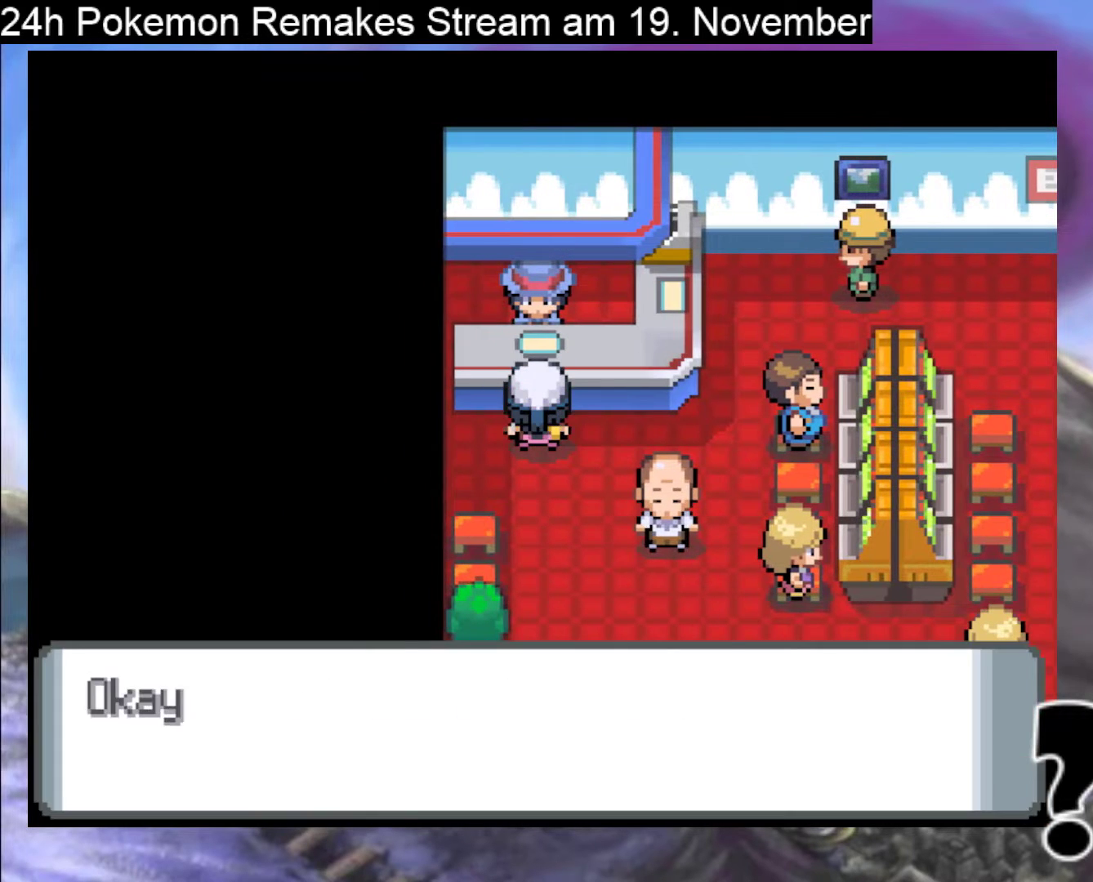
{"buttons": ["A"], "events": [[33, "A", "up"], [300, "A", "down"]]}
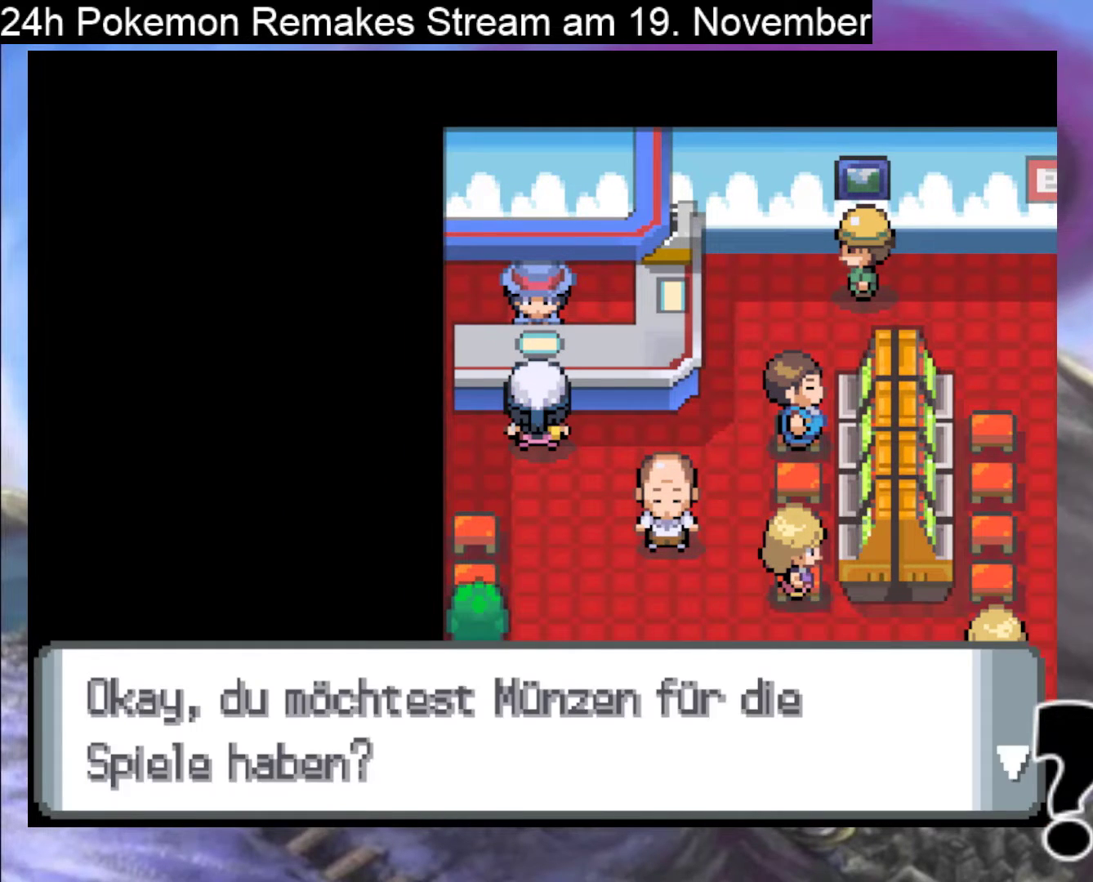
{"buttons": ["A"], "events": [[167, "A", "up"], [433, "A", "down"]]}
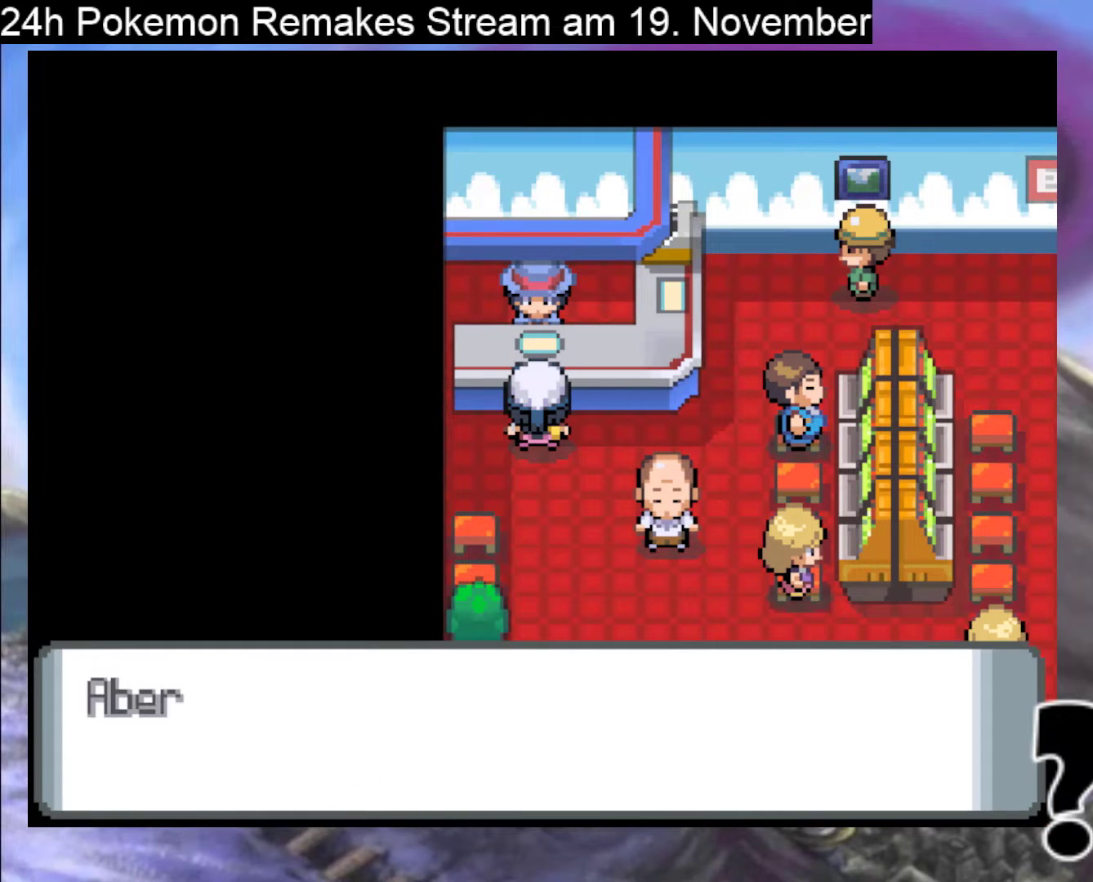
{"buttons": [], "events": [[300, "A", "up"]]}
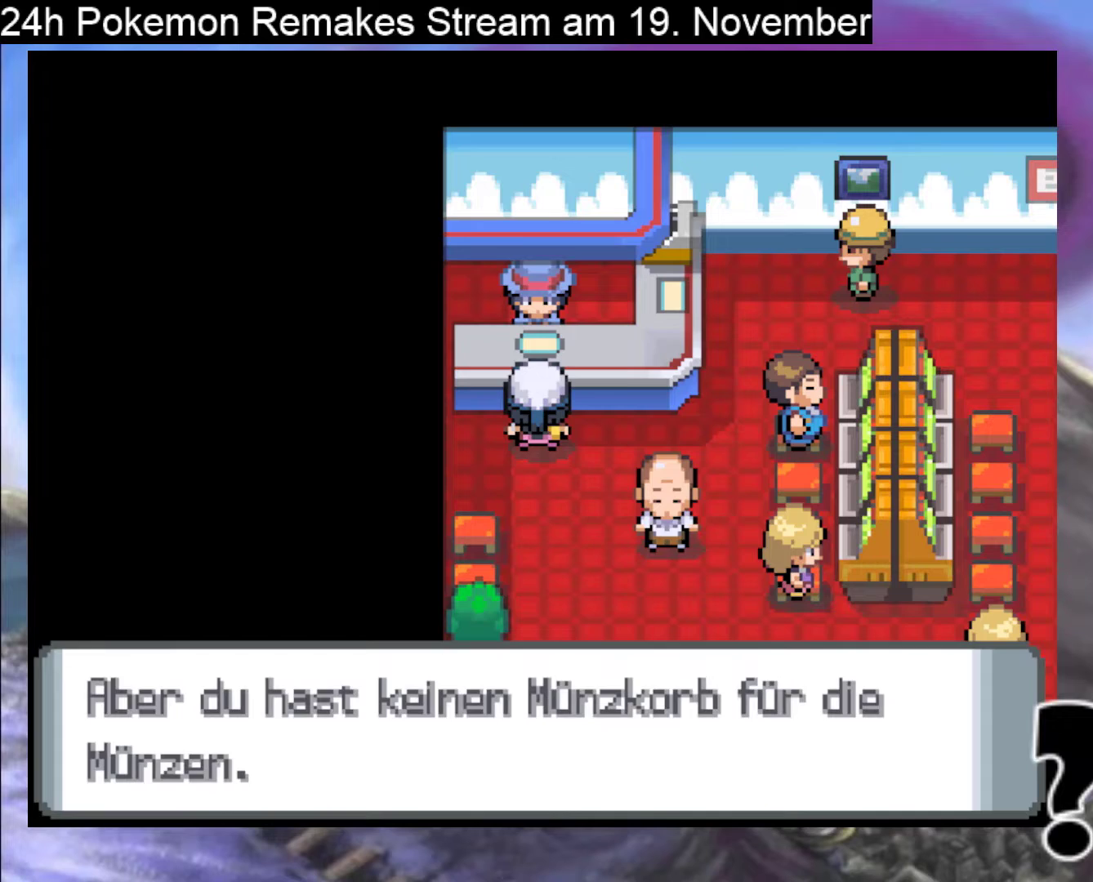
{"buttons": ["B", "DPAD_RIGHT"], "events": [[400, "B", "down"], [400, "DPAD_RIGHT", "down"]]}
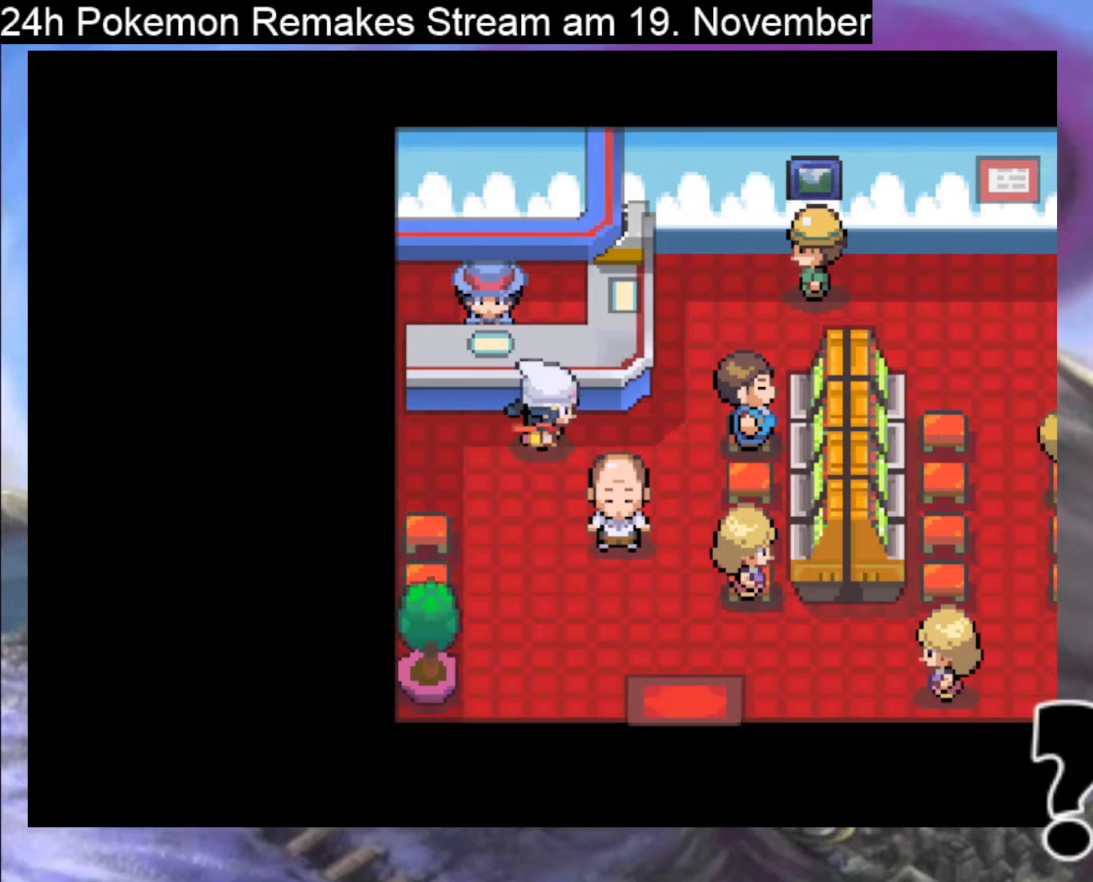
{"buttons": ["B", "DPAD_RIGHT"], "events": [[267, "DPAD_RIGHT", "up"], [267, "DPAD_UP", "down"], [433, "DPAD_RIGHT", "down"], [433, "DPAD_UP", "up"]]}
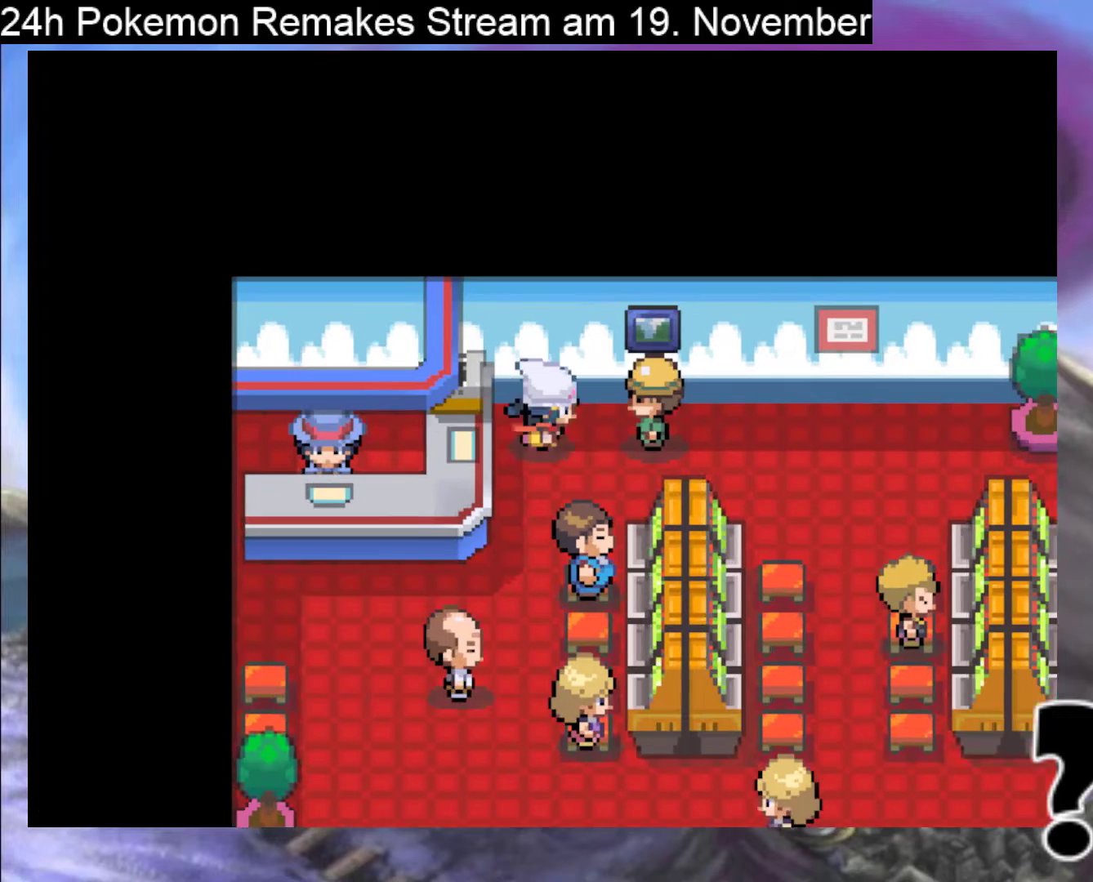
{"buttons": ["B", "DPAD_RIGHT"], "events": [[333, "DPAD_RIGHT", "up"], [367, "DPAD_DOWN", "down"], [433, "DPAD_DOWN", "up"], [433, "DPAD_RIGHT", "down"]]}
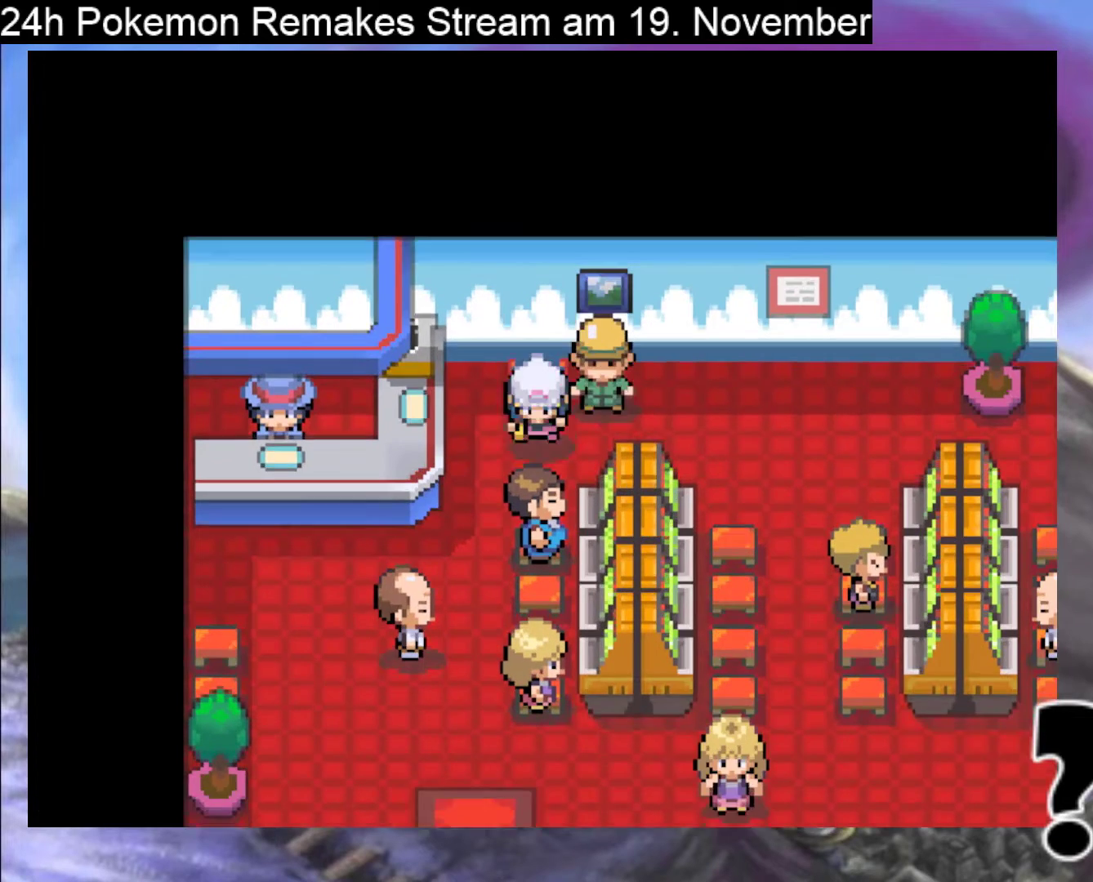
{"buttons": ["B", "DPAD_RIGHT"], "events": []}
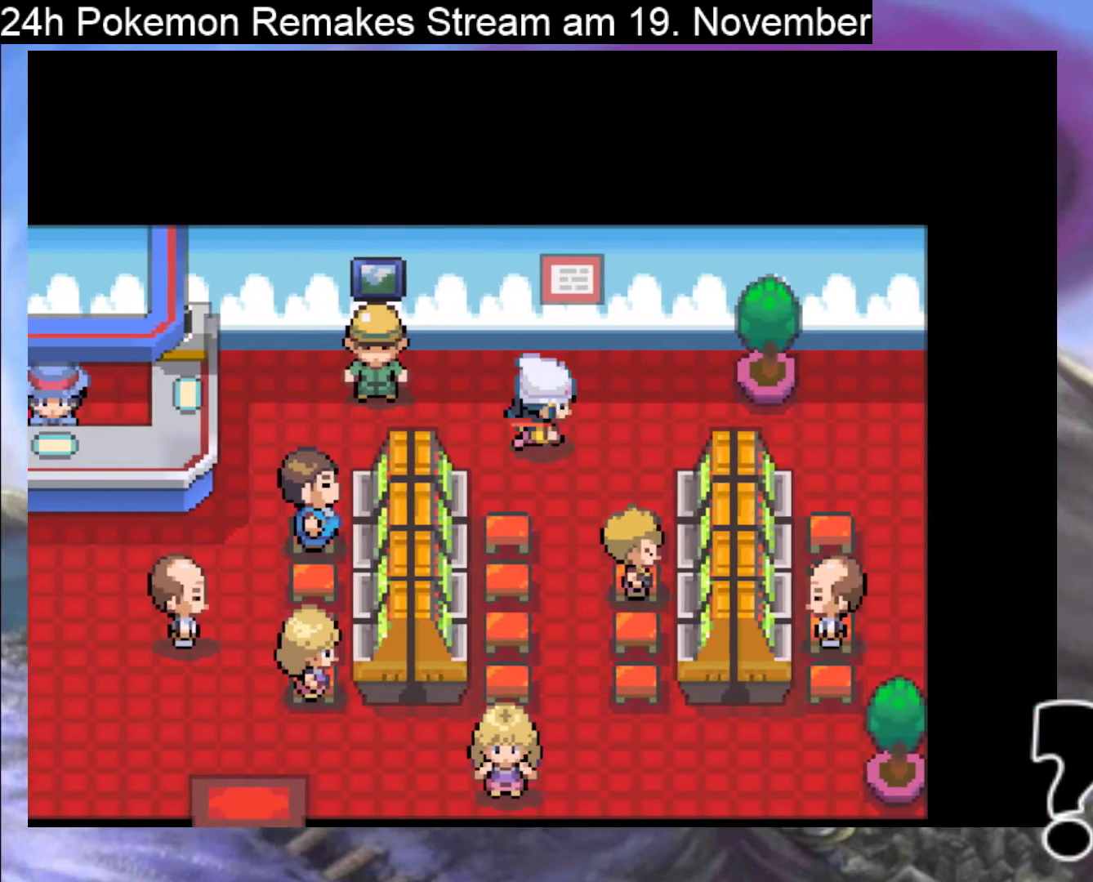
{"buttons": ["DPAD_LEFT"], "events": [[200, "DPAD_RIGHT", "up"], [233, "B", "up"], [333, "DPAD_LEFT", "down"]]}
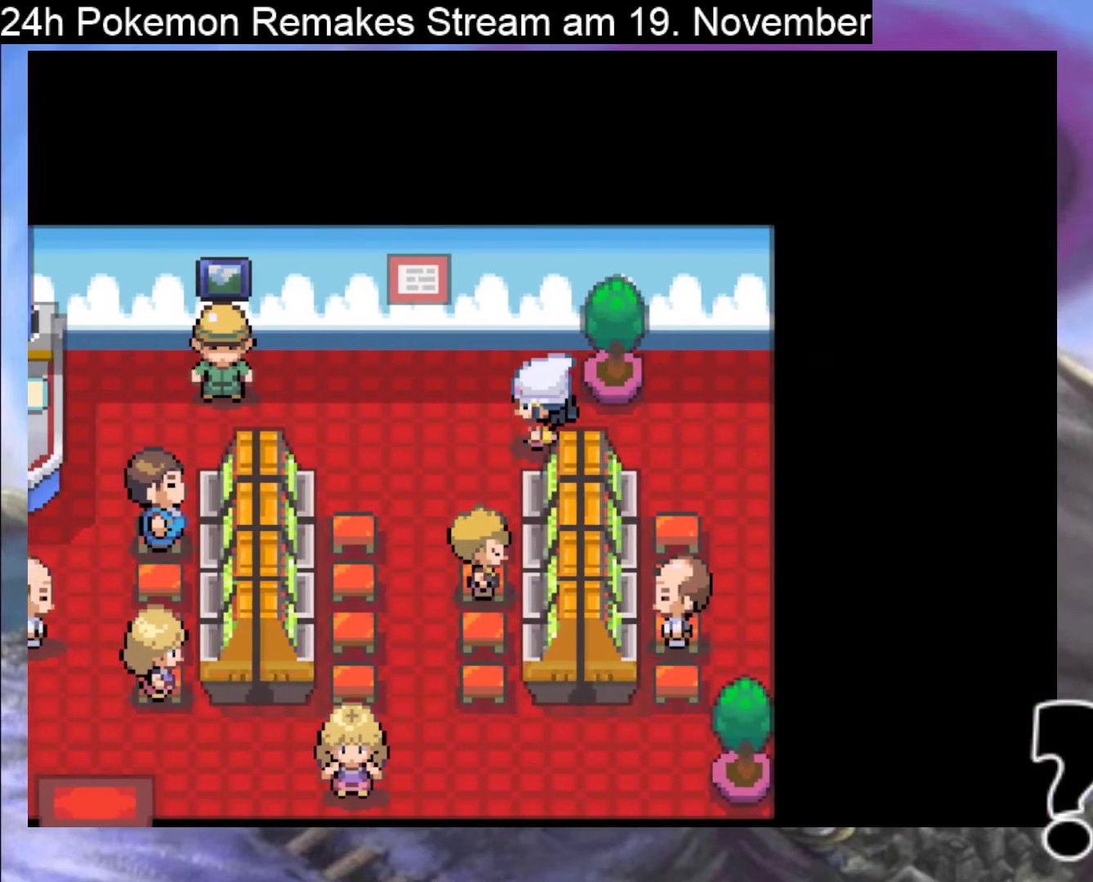
{"buttons": ["B"], "events": [[33, "B", "down"], [67, "DPAD_LEFT", "up"], [100, "DPAD_DOWN", "down"], [500, "DPAD_DOWN", "up"]]}
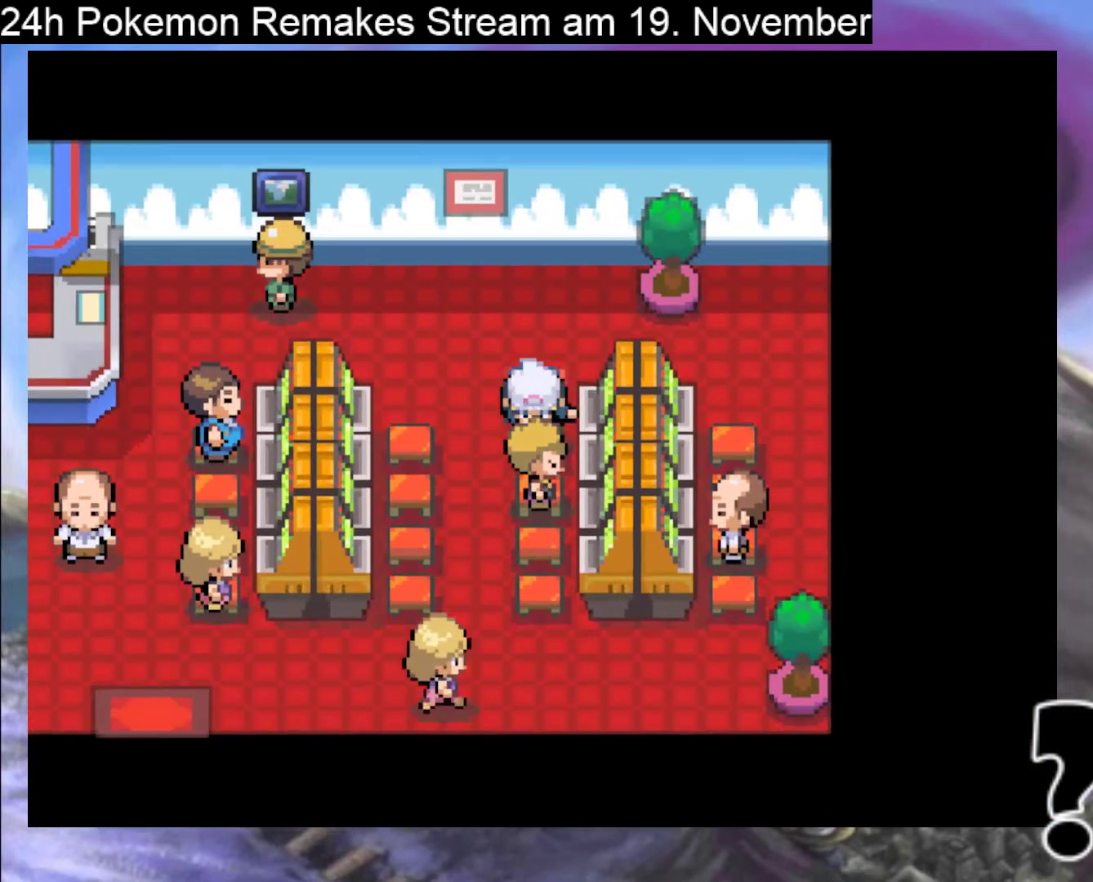
{"buttons": ["B", "DPAD_DOWN"], "events": [[33, "DPAD_LEFT", "down"], [200, "DPAD_DOWN", "down"], [200, "DPAD_LEFT", "up"]]}
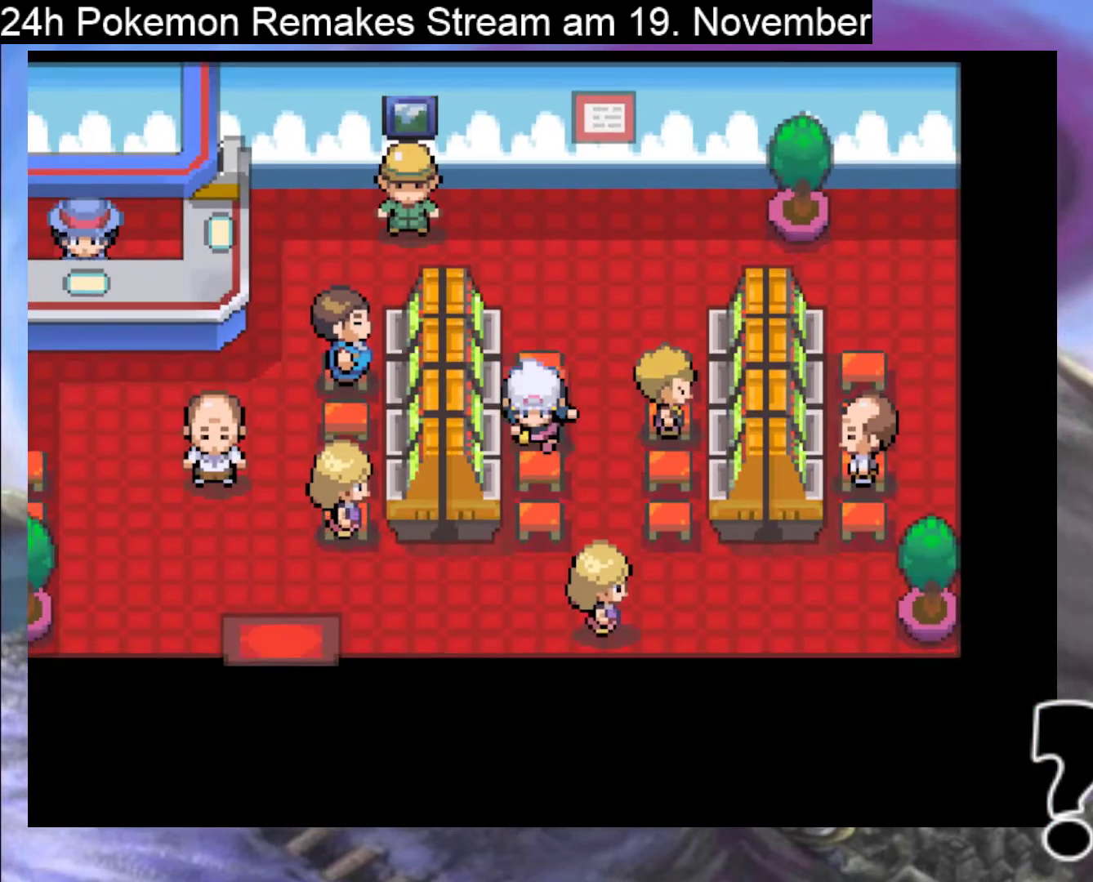
{"buttons": [], "events": [[200, "B", "up"], [200, "DPAD_DOWN", "up"]]}
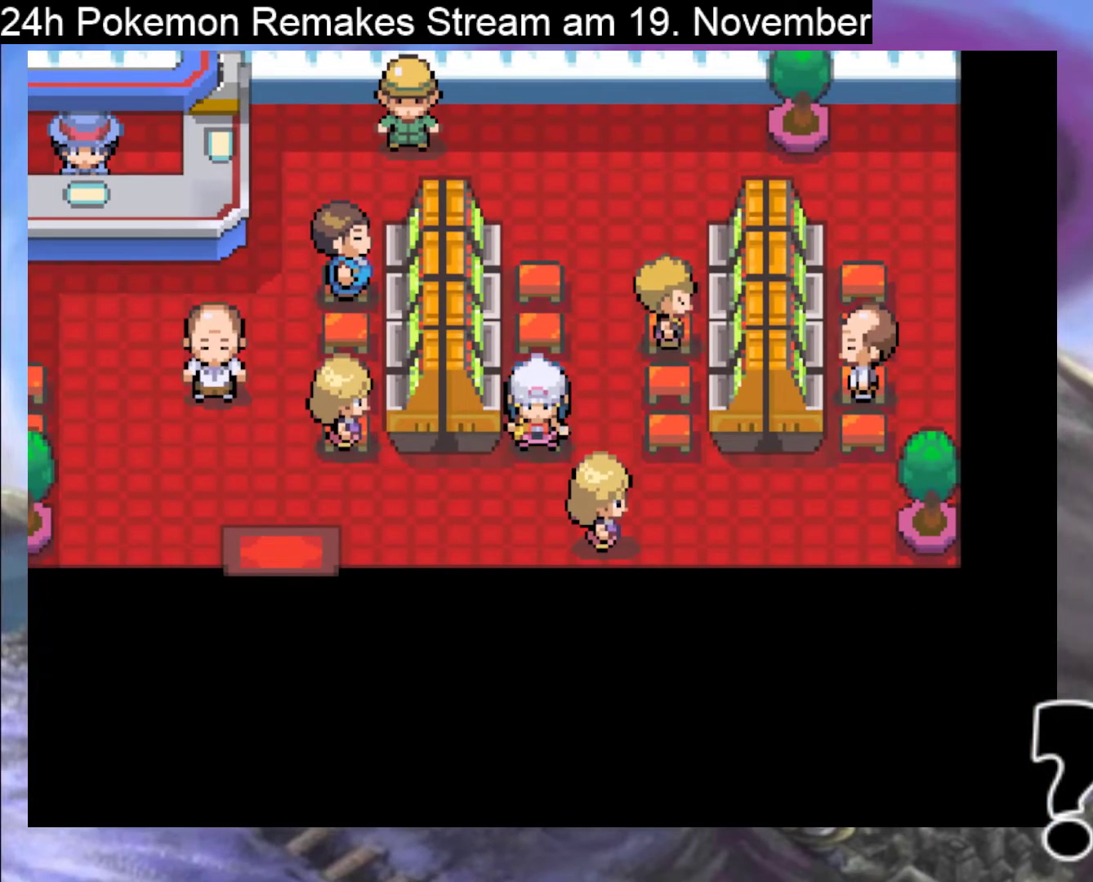
{"buttons": [], "events": []}
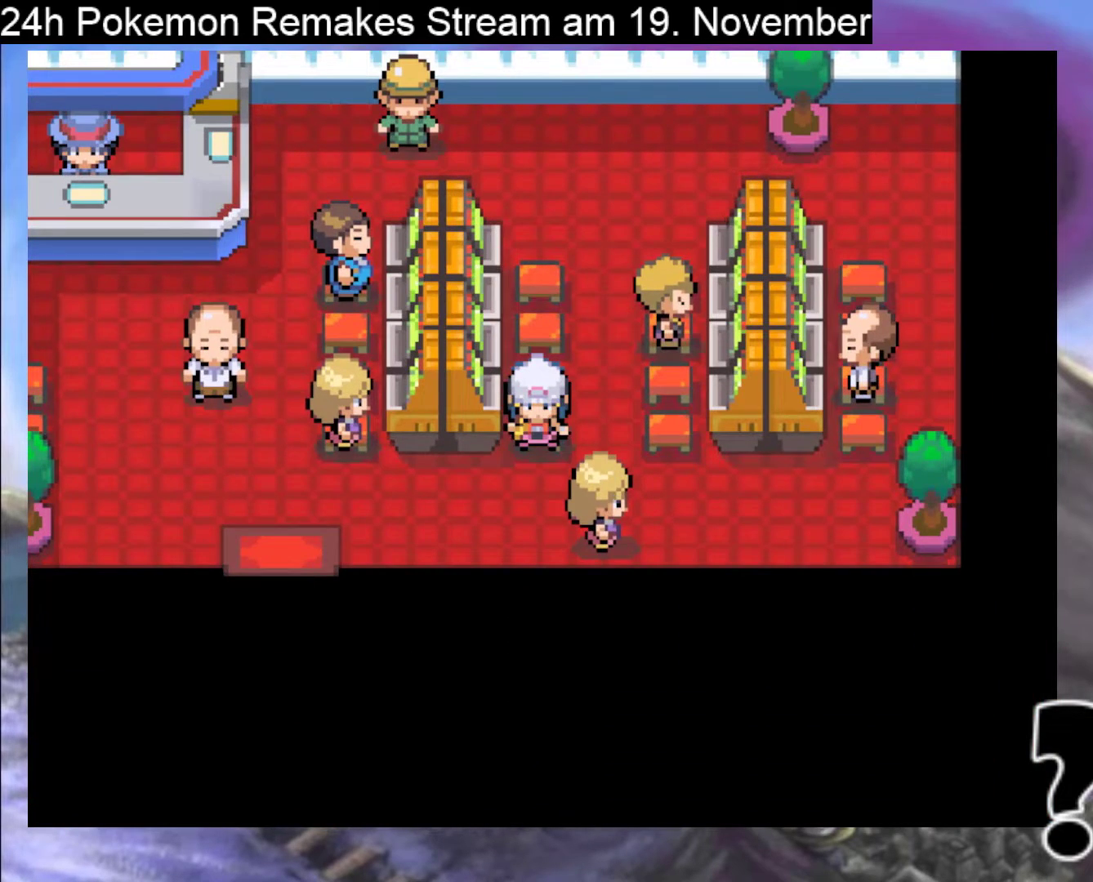
{"buttons": [], "events": []}
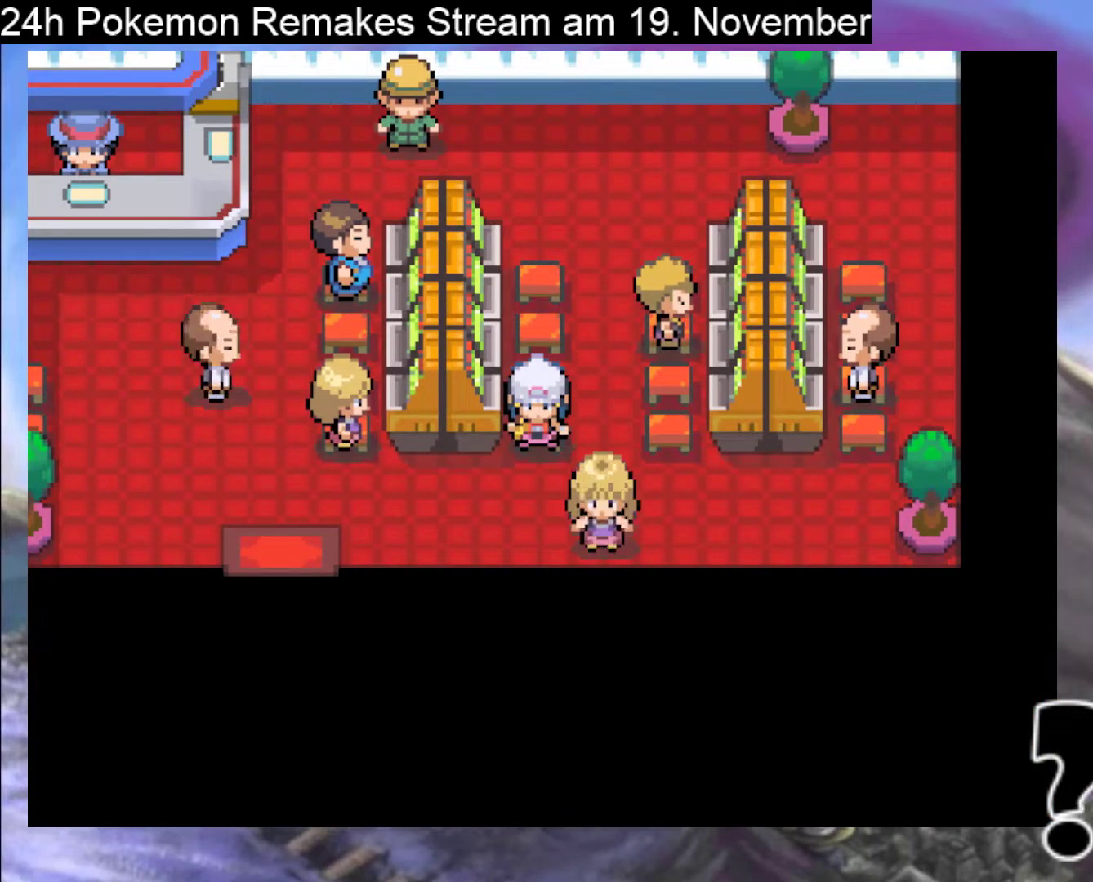
{"buttons": [], "events": []}
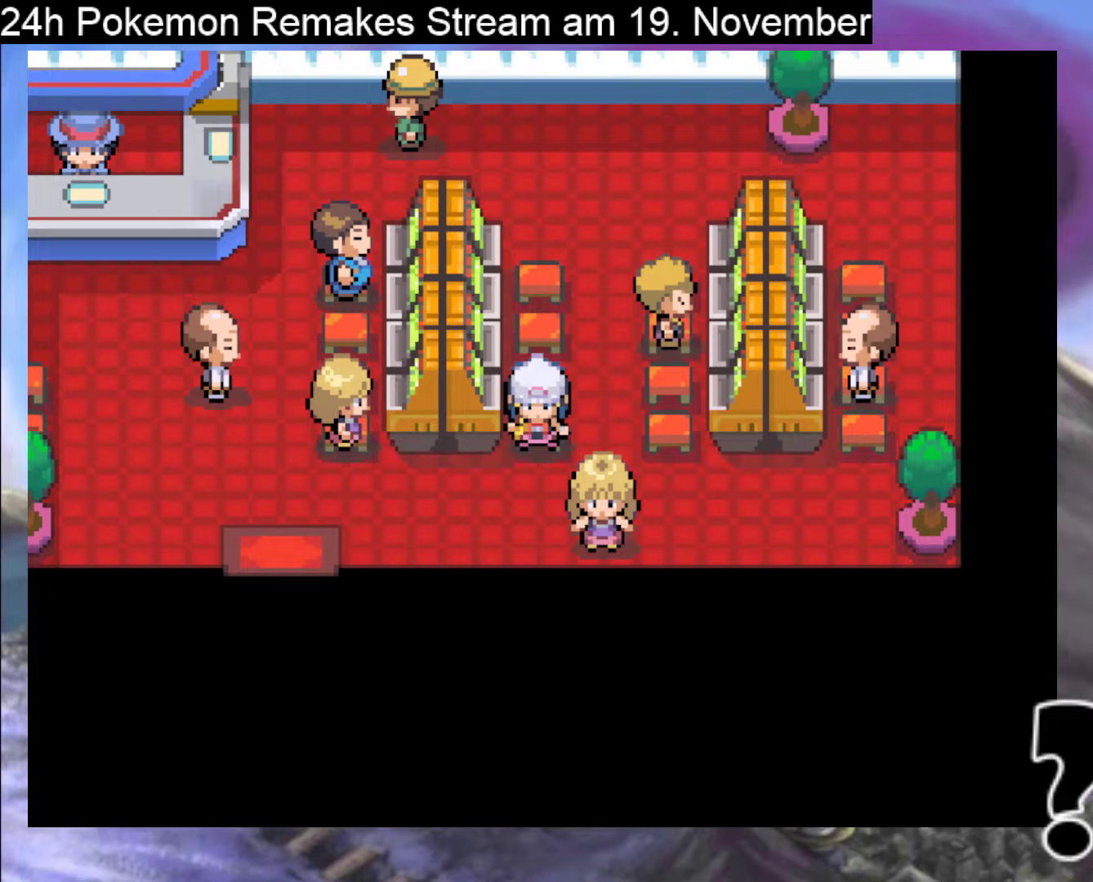
{"buttons": [], "events": []}
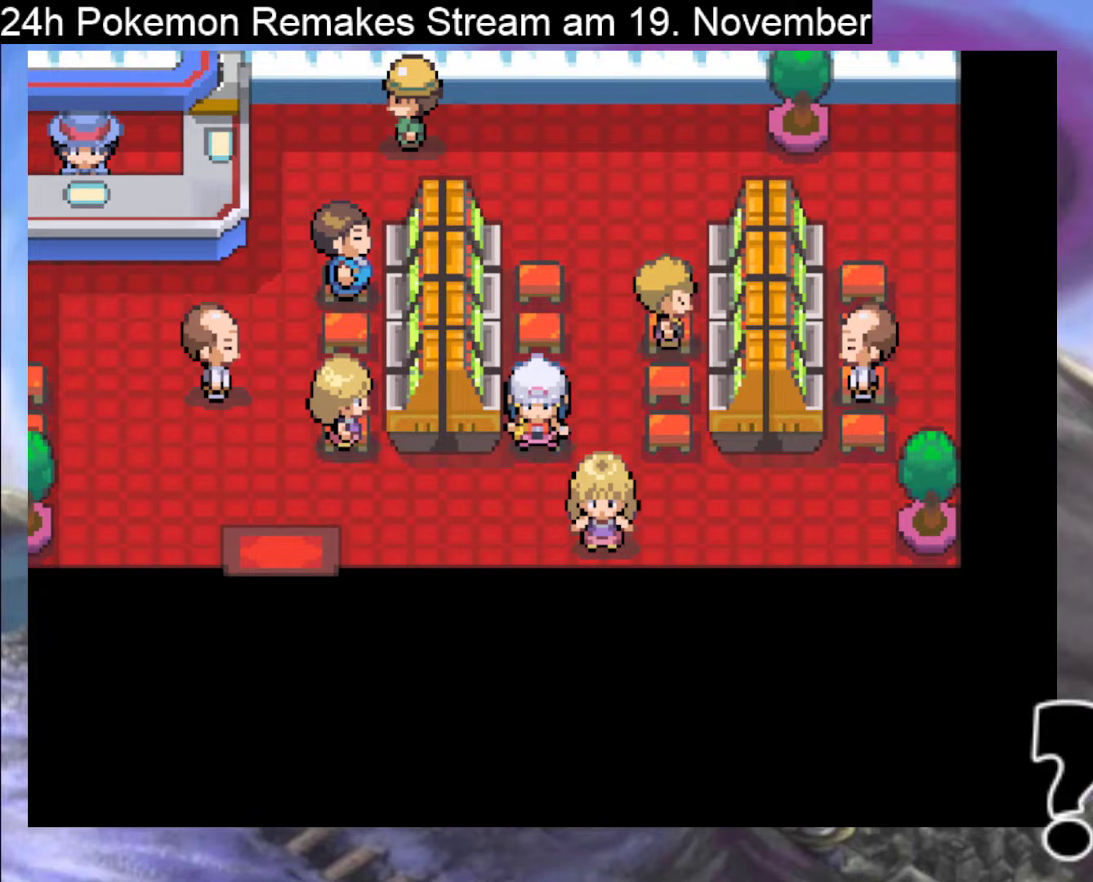
{"buttons": [], "events": []}
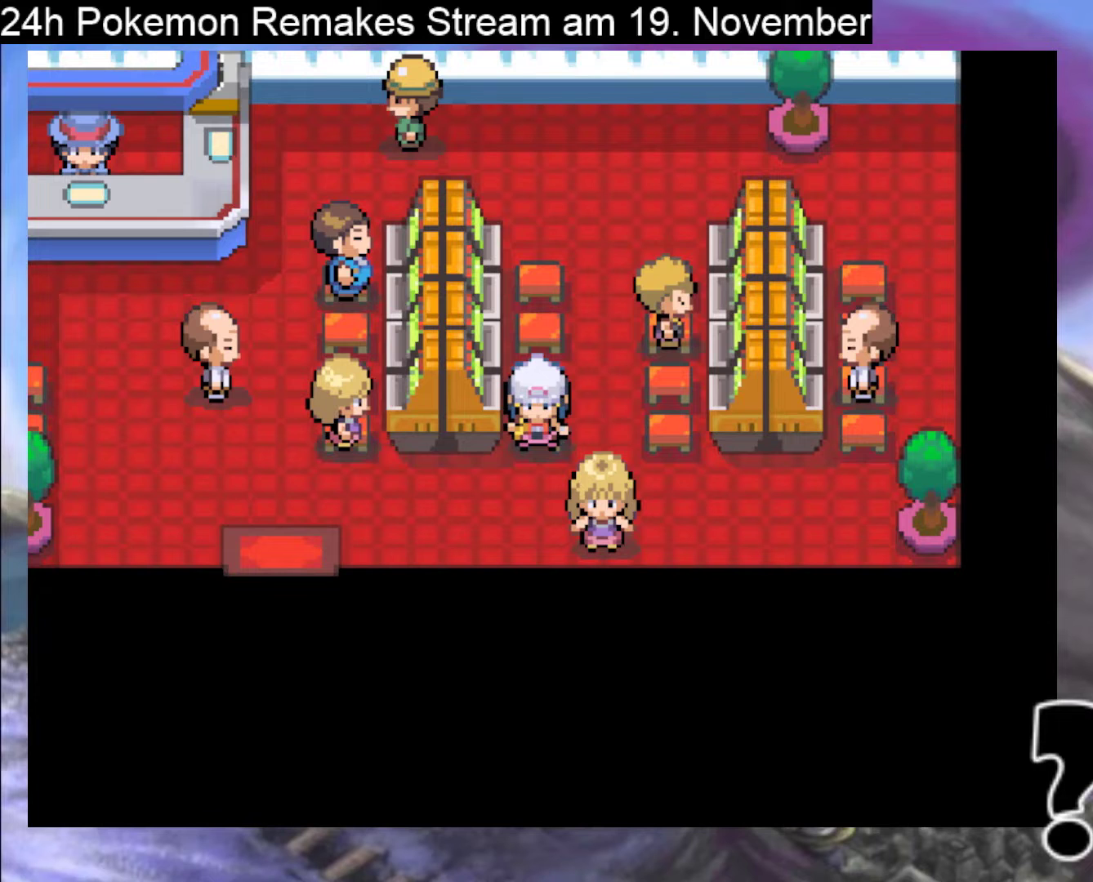
{"buttons": ["DPAD_DOWN"], "events": [[433, "DPAD_DOWN", "down"]]}
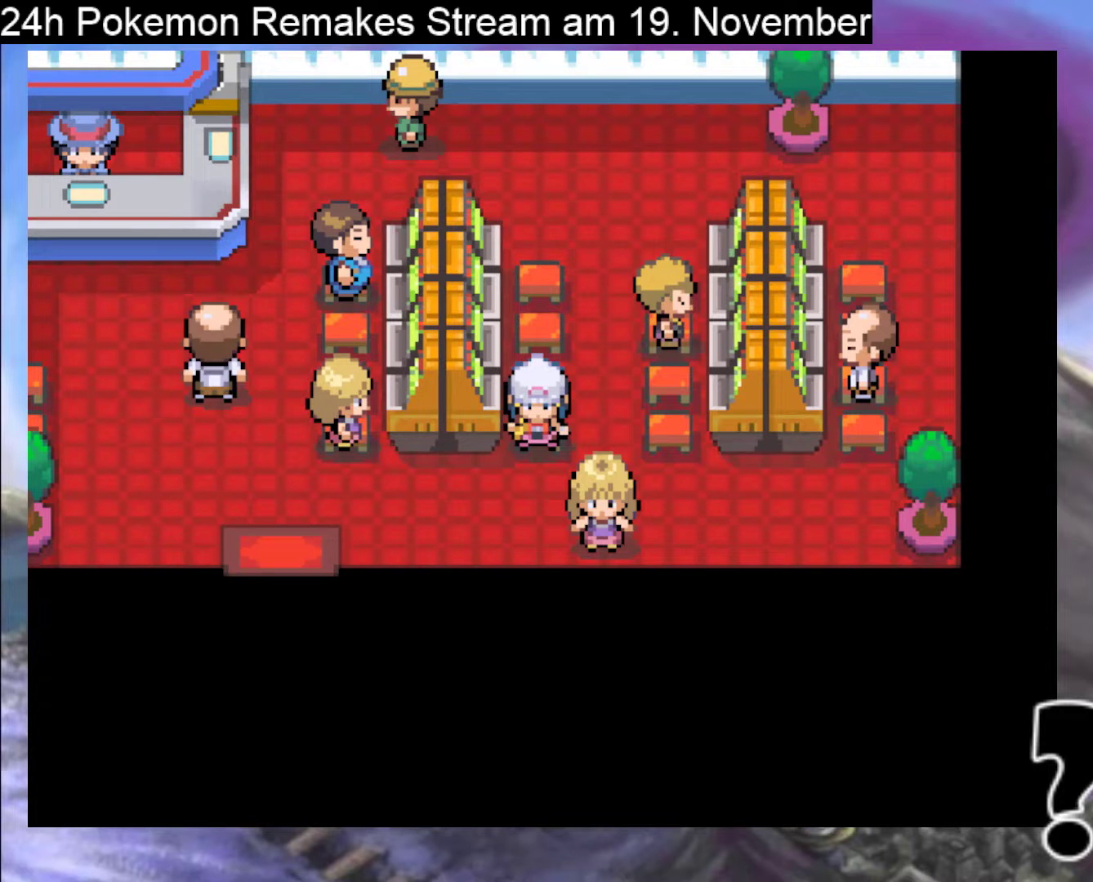
{"buttons": ["DPAD_LEFT"], "events": [[67, "DPAD_DOWN", "up"], [167, "DPAD_LEFT", "down"]]}
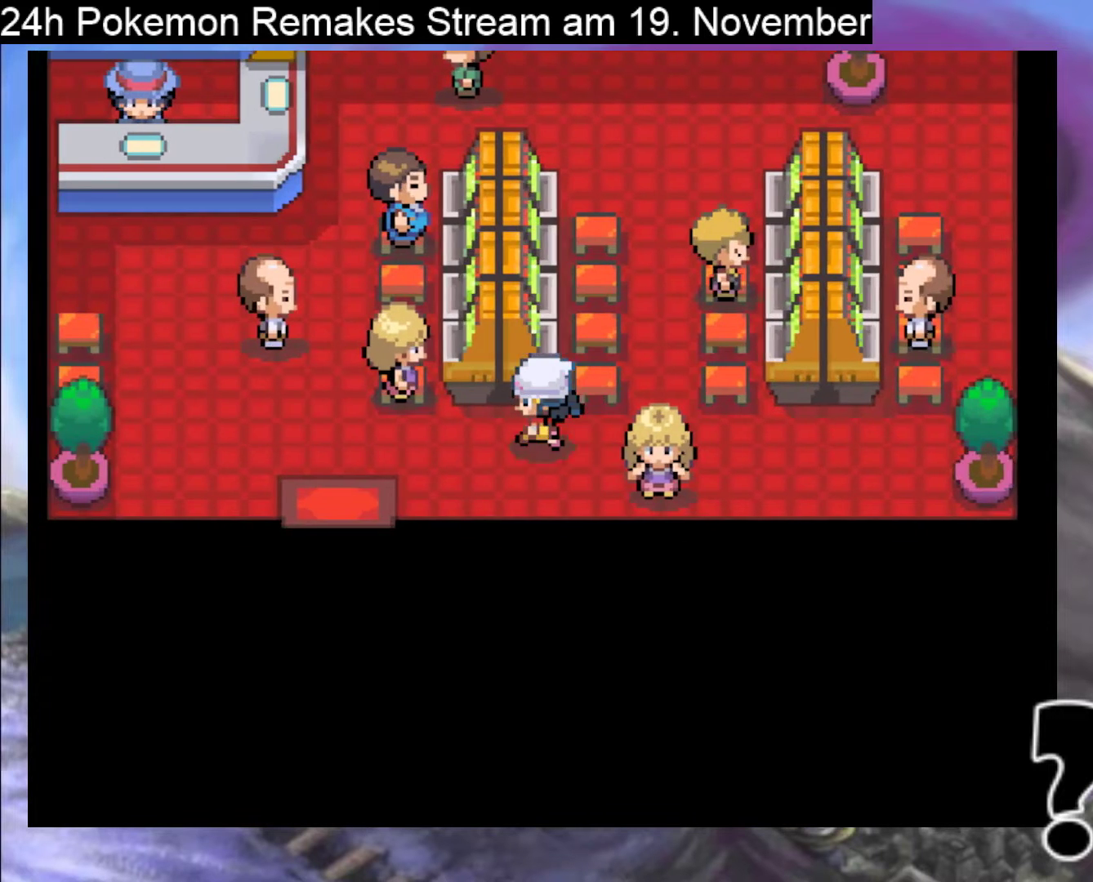
{"buttons": ["DPAD_LEFT"], "events": []}
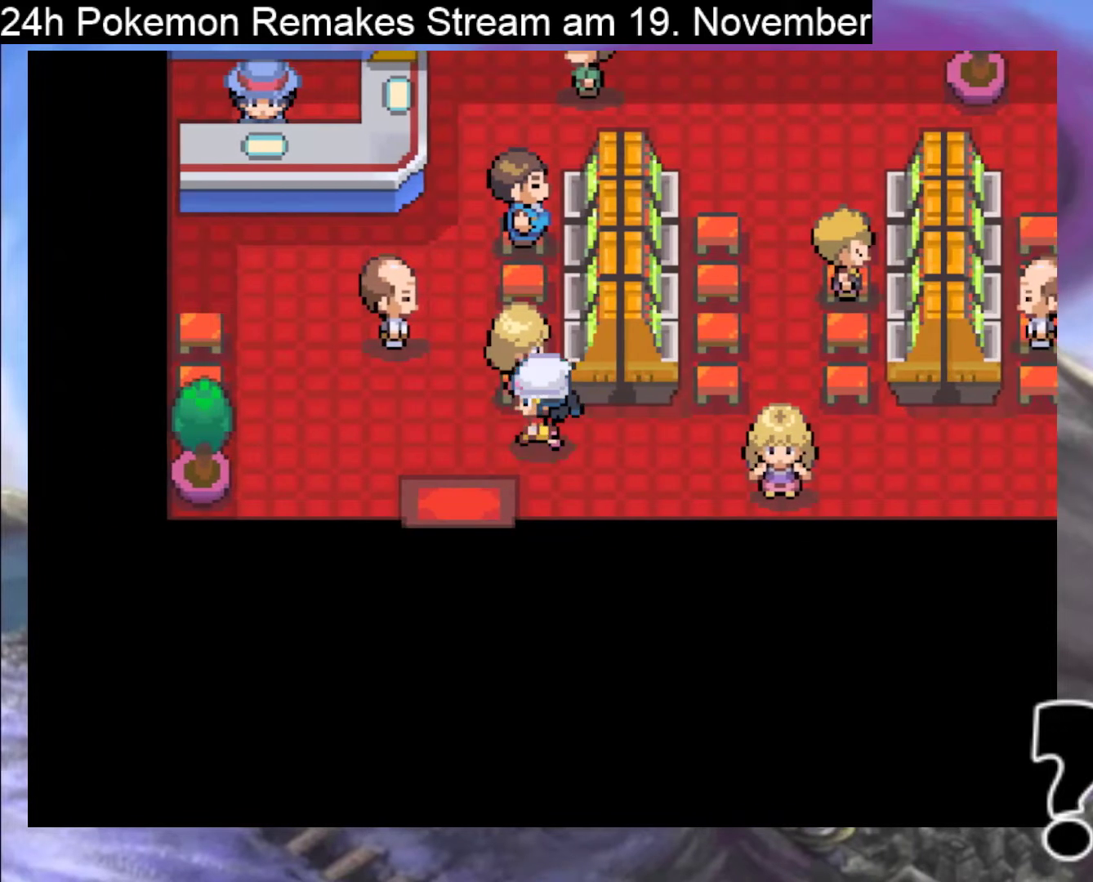
{"buttons": [], "events": [[167, "DPAD_LEFT", "up"]]}
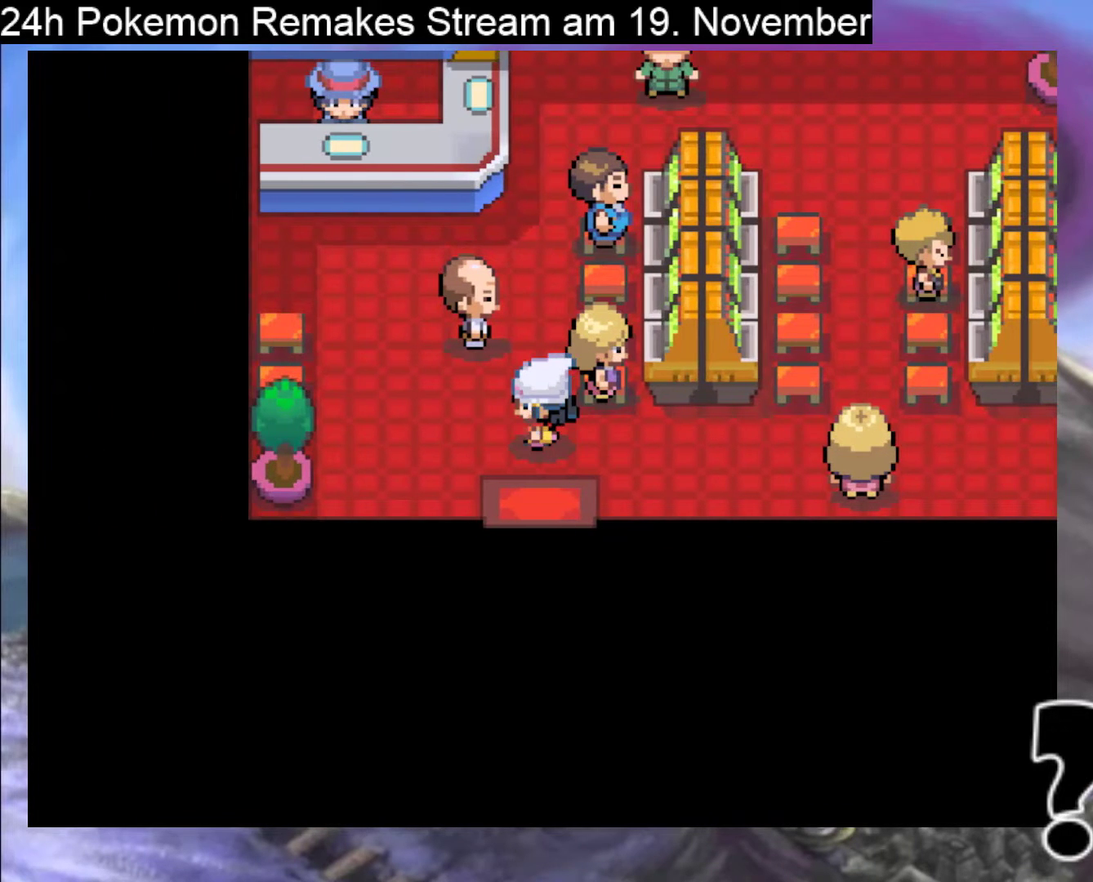
{"buttons": [], "events": [[33, "DPAD_DOWN", "down"], [100, "DPAD_DOWN", "up"]]}